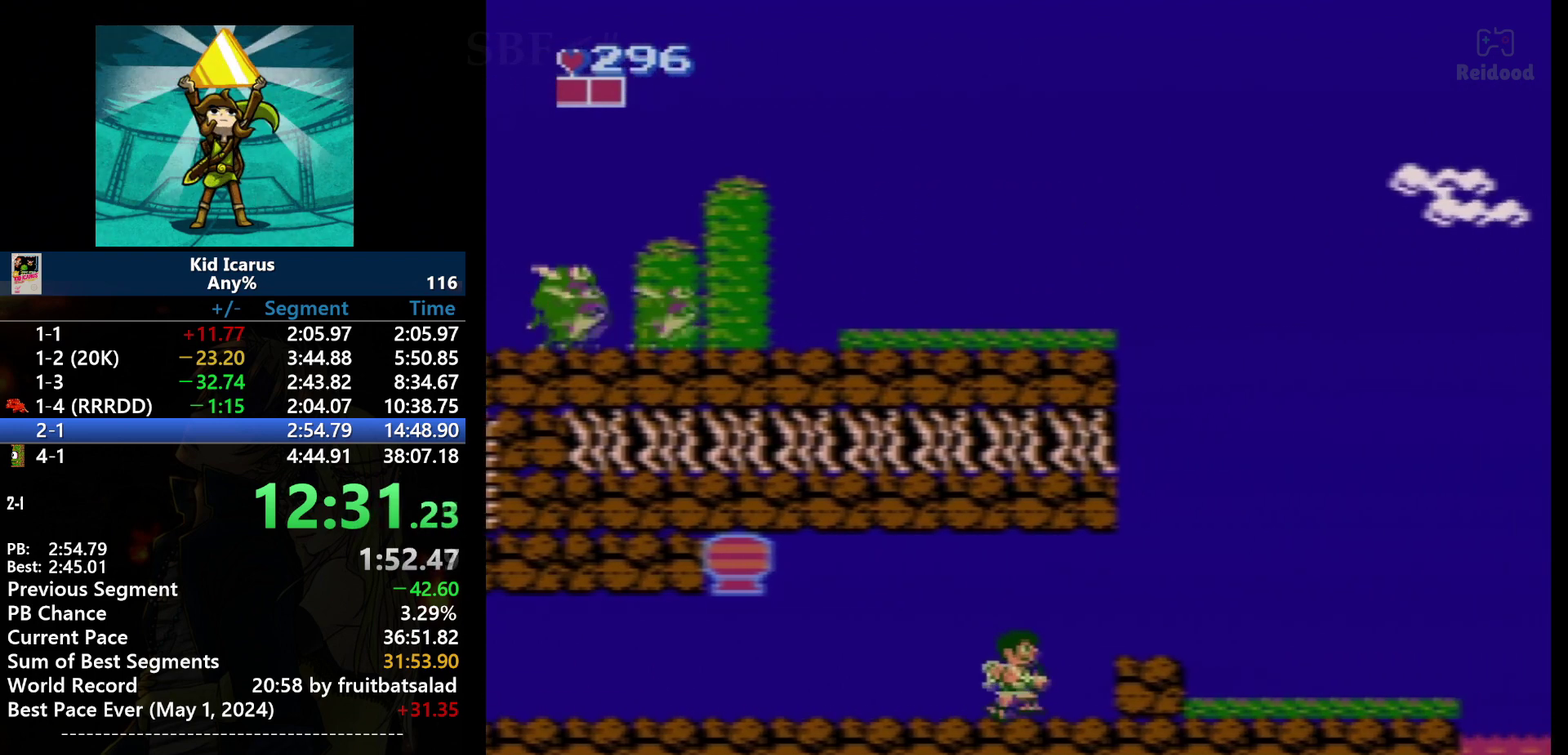
Gameplay with a controller (Nintendo layout); each line is a JSON object with the inputs held at the frame after it. "events" lists button and stick changes between this image and that frame as [ms after this image, input, new state], when the widget could be followed in between. Not read: L3 R3.
{"buttons": ["DPAD_RIGHT"], "events": []}
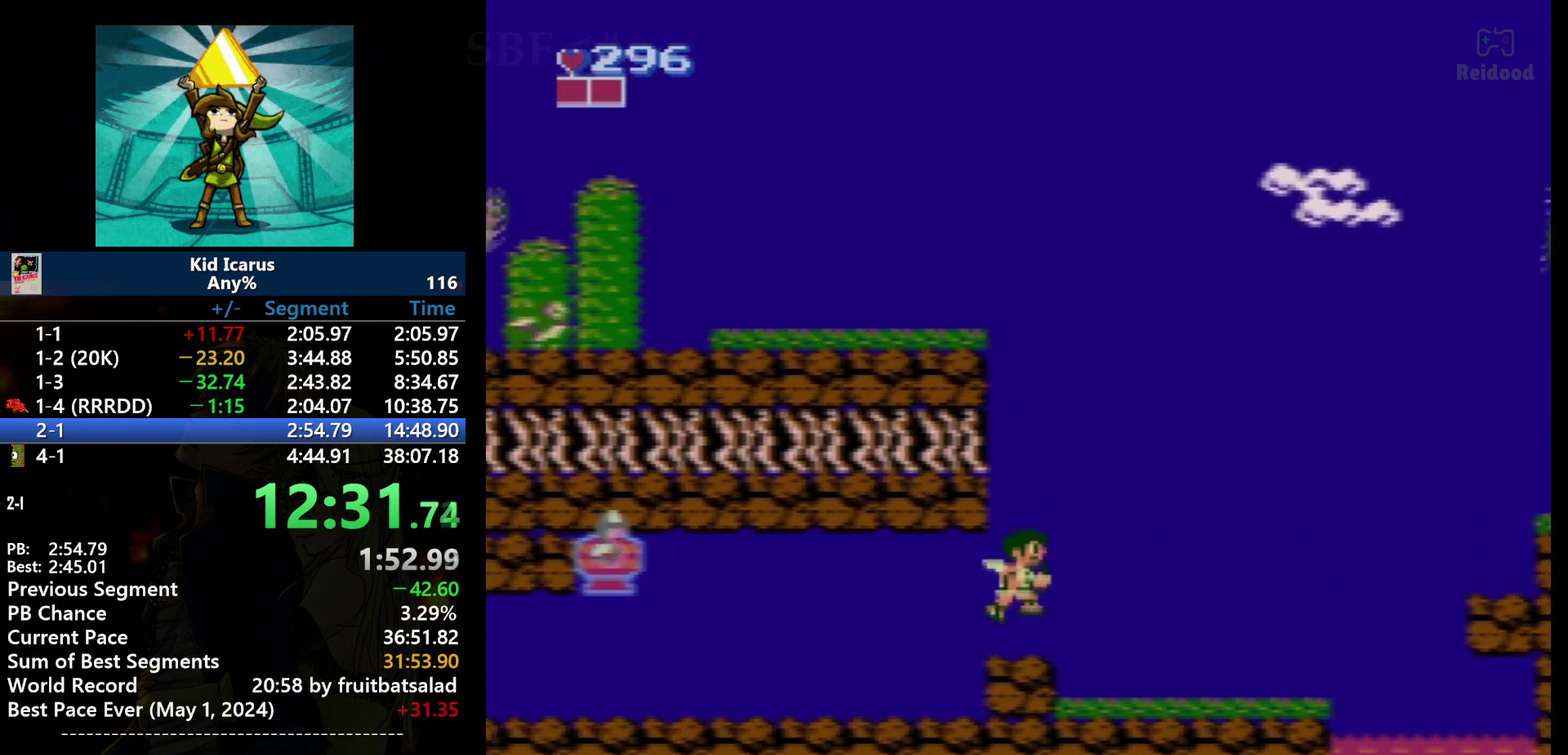
{"buttons": ["DPAD_RIGHT"], "events": []}
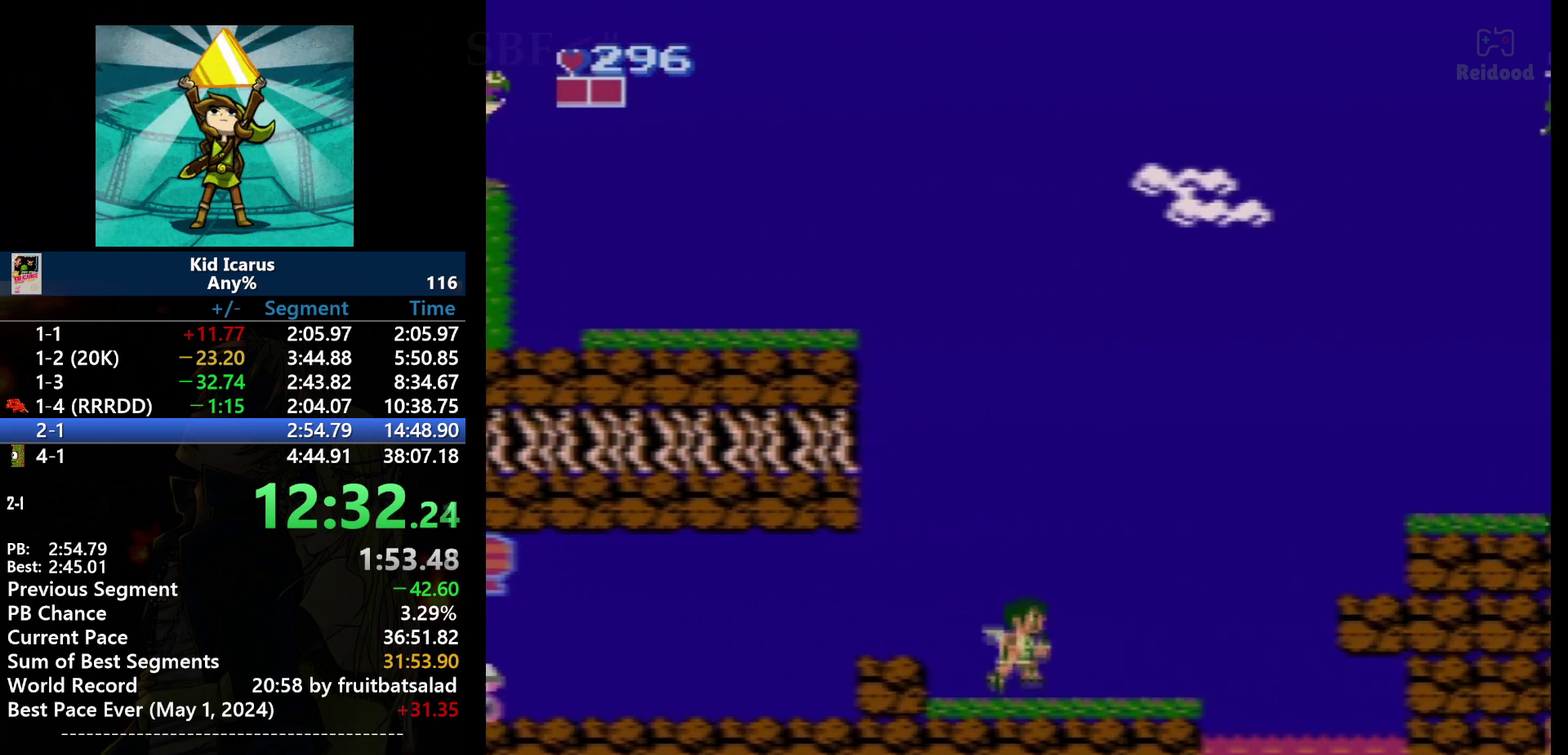
{"buttons": ["DPAD_RIGHT"], "events": []}
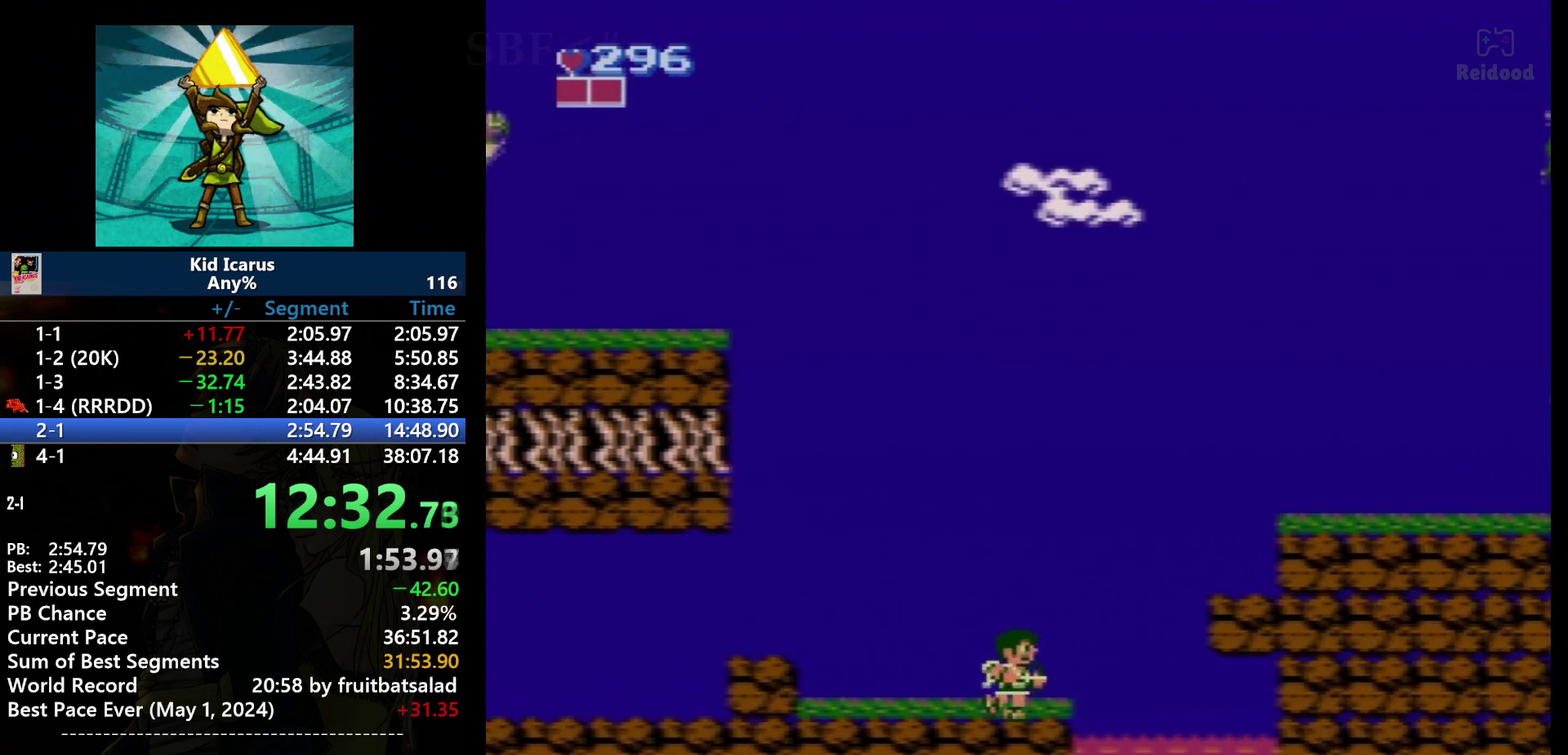
{"buttons": ["A", "DPAD_RIGHT"], "events": [[300, "A", "down"]]}
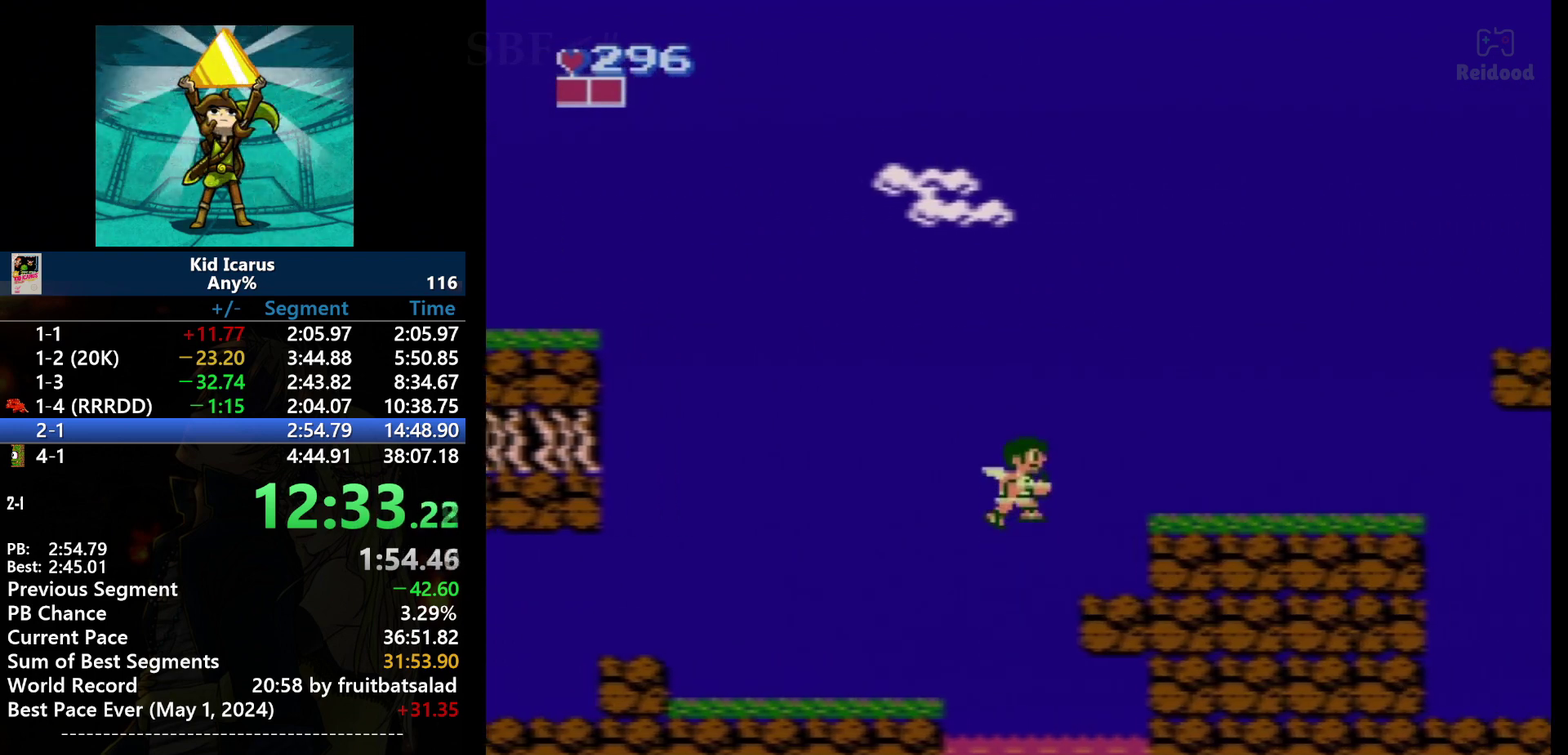
{"buttons": ["DPAD_RIGHT"], "events": [[101, "A", "up"]]}
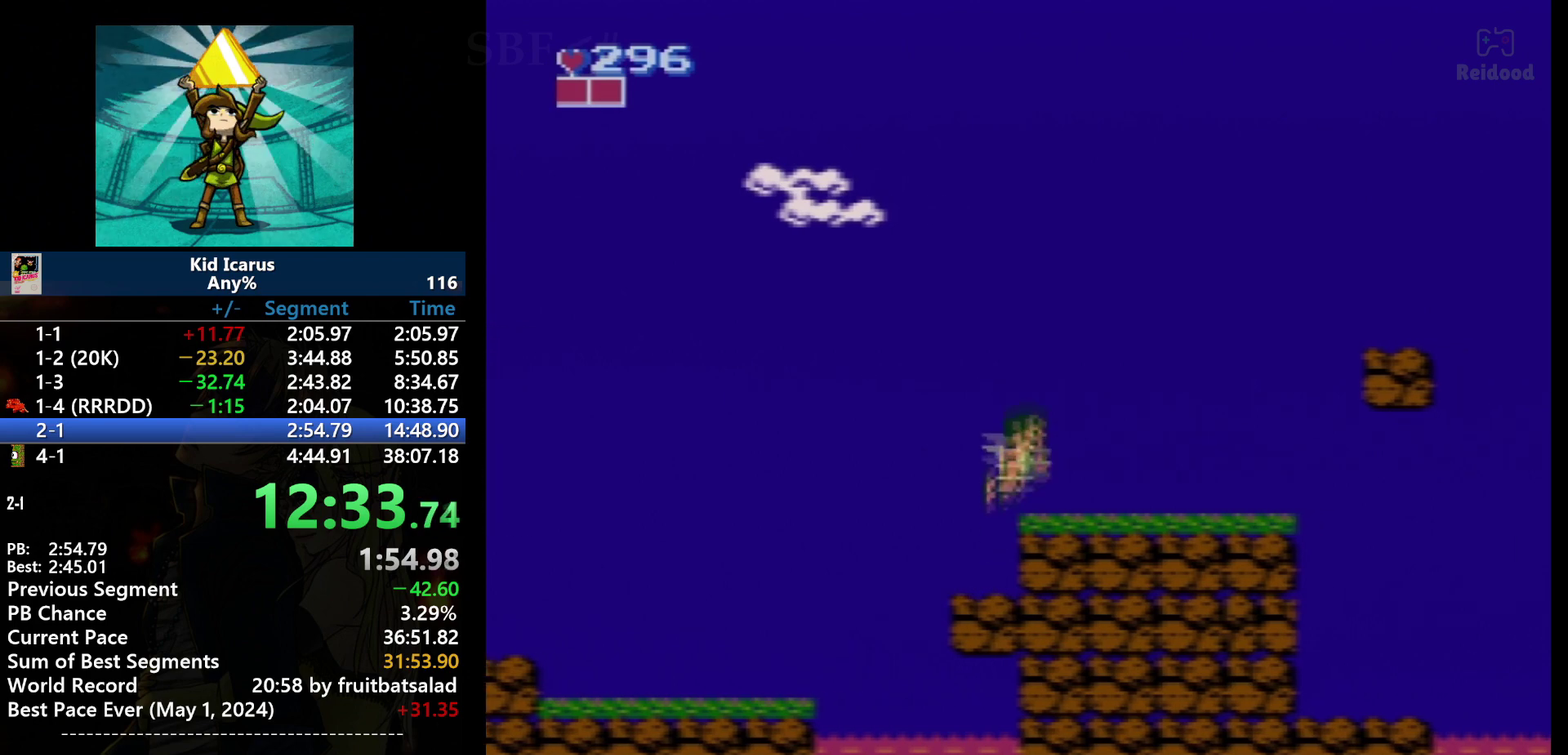
{"buttons": ["DPAD_RIGHT"], "events": [[100, "A", "down"], [267, "A", "up"]]}
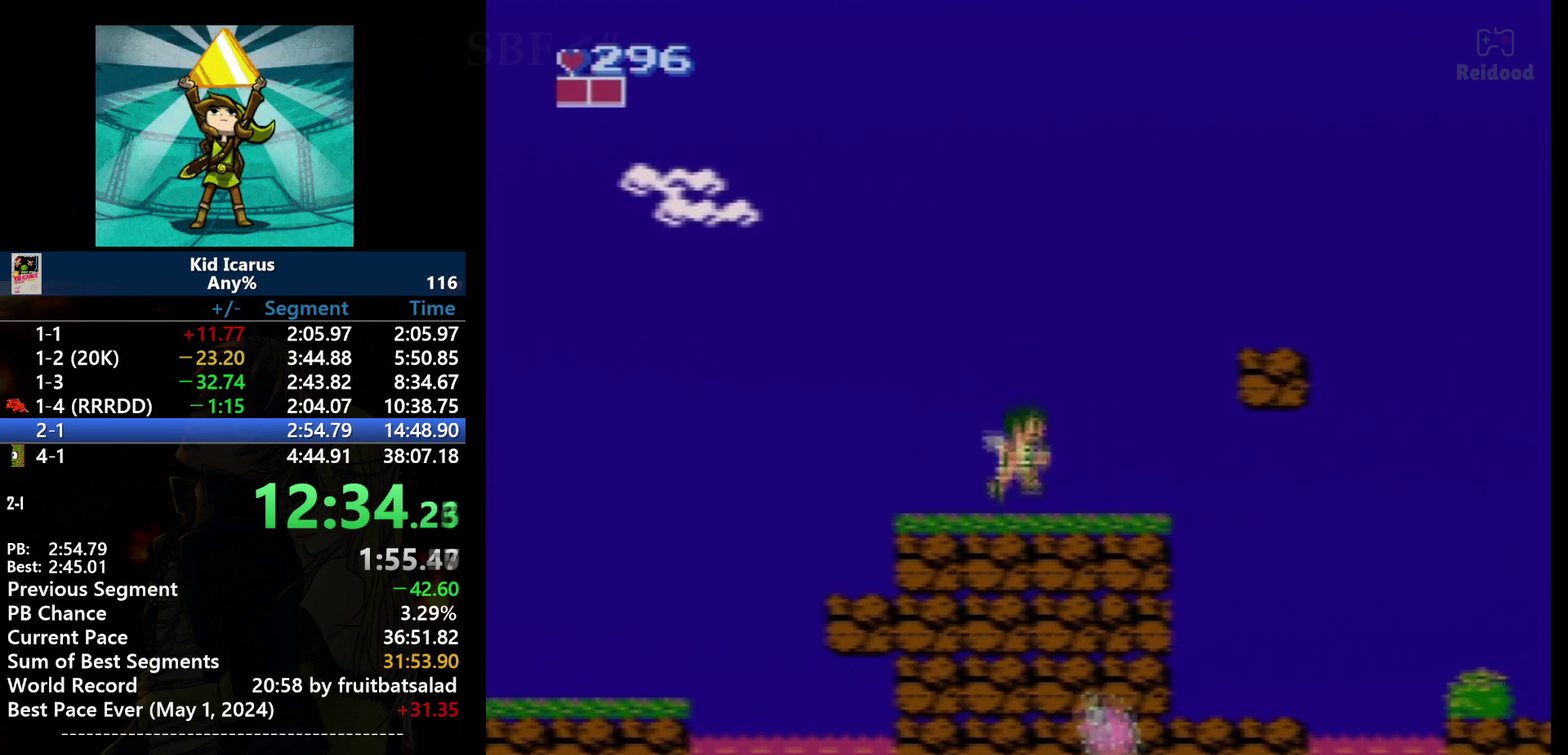
{"buttons": ["A", "DPAD_RIGHT"], "events": [[367, "A", "down"]]}
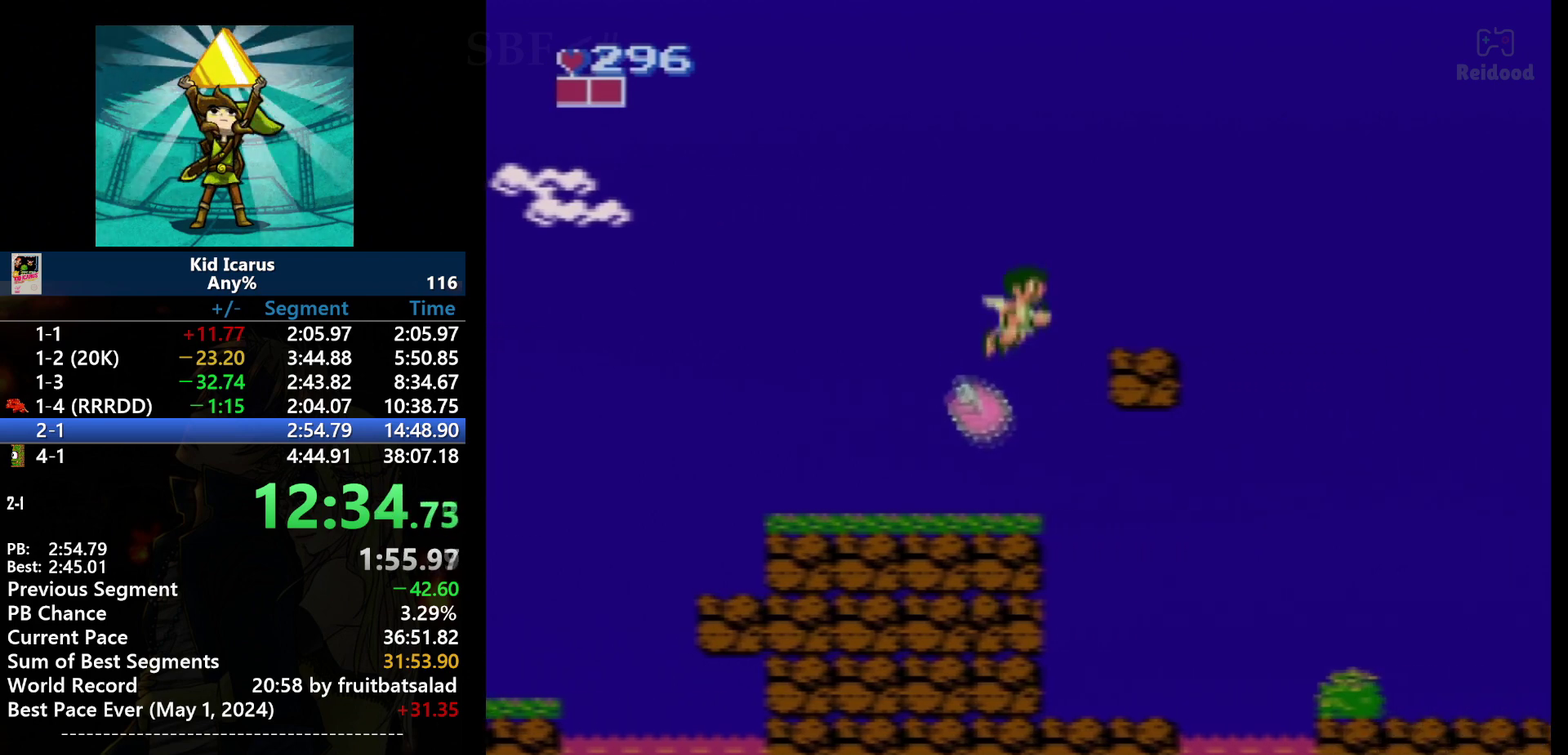
{"buttons": ["A", "DPAD_RIGHT"], "events": []}
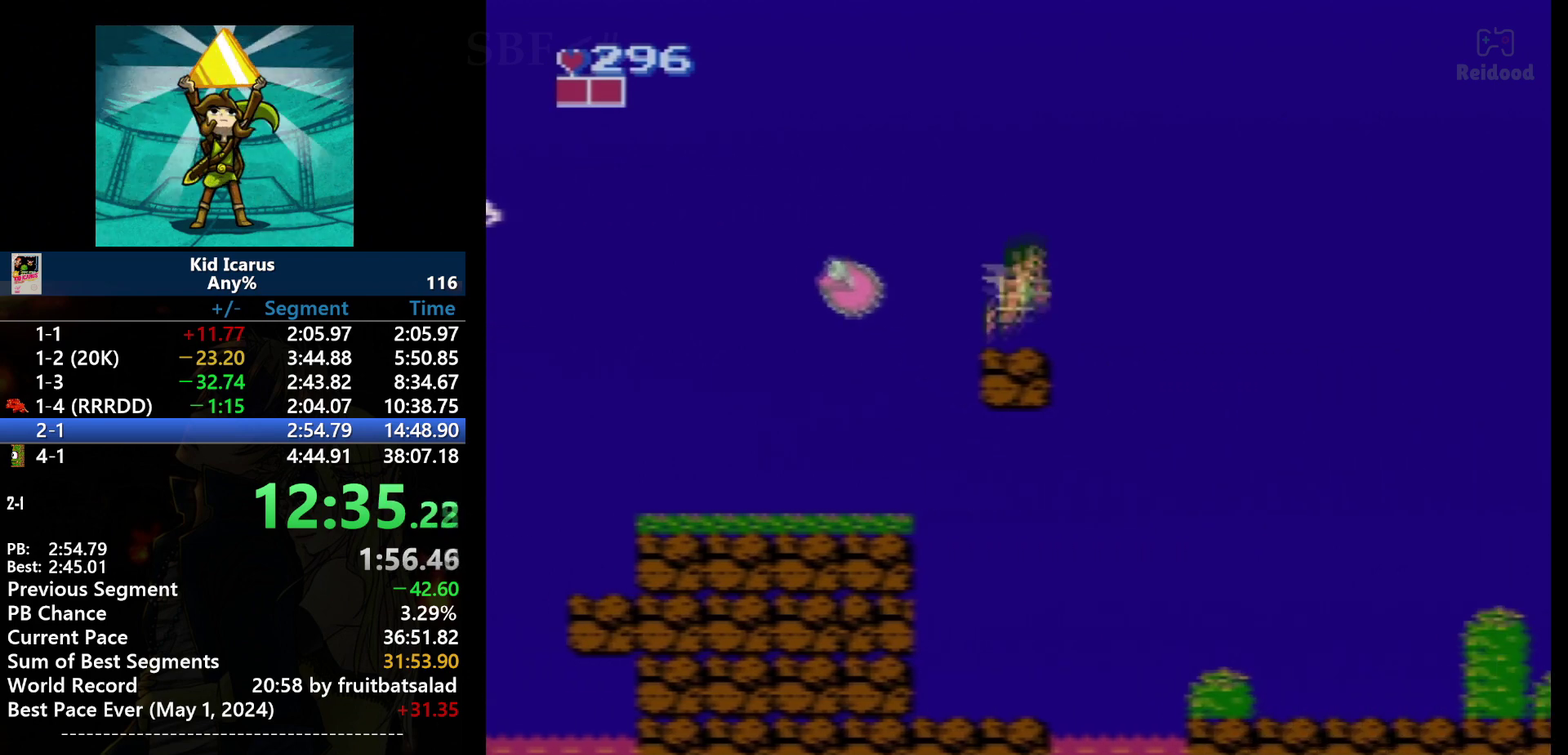
{"buttons": ["A", "DPAD_RIGHT"], "events": [[134, "A", "up"], [201, "A", "down"]]}
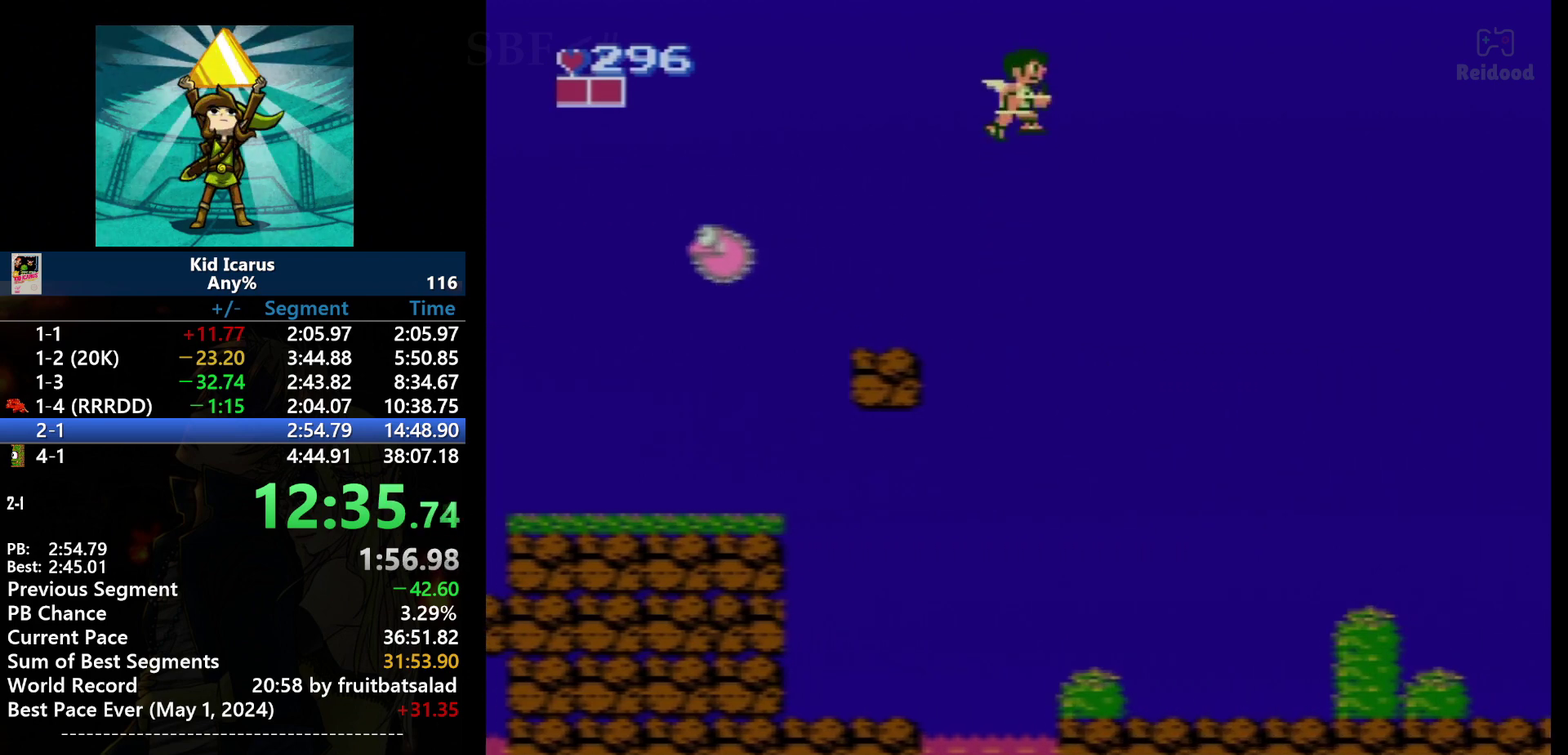
{"buttons": ["A", "DPAD_RIGHT"], "events": []}
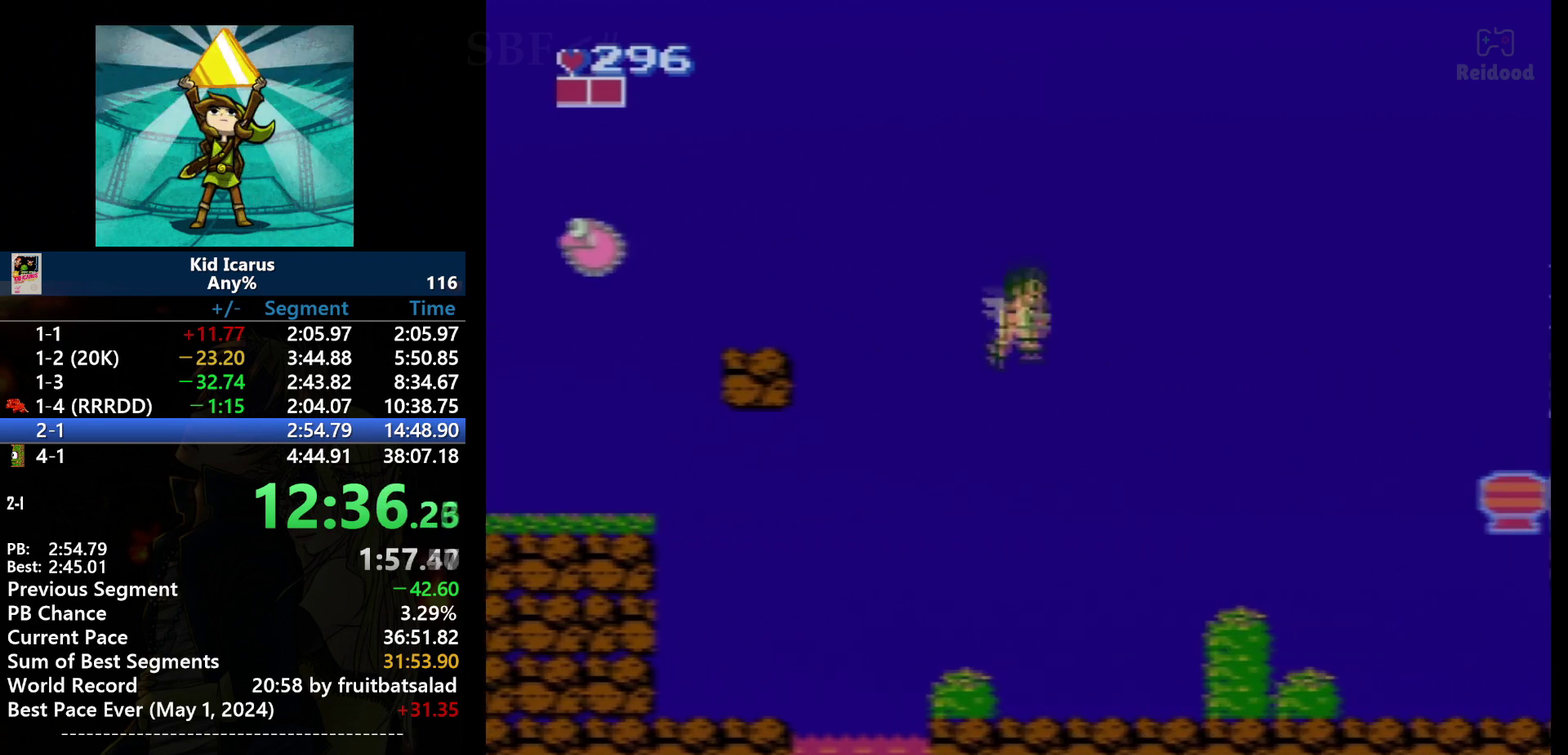
{"buttons": ["DPAD_RIGHT"], "events": [[167, "A", "up"]]}
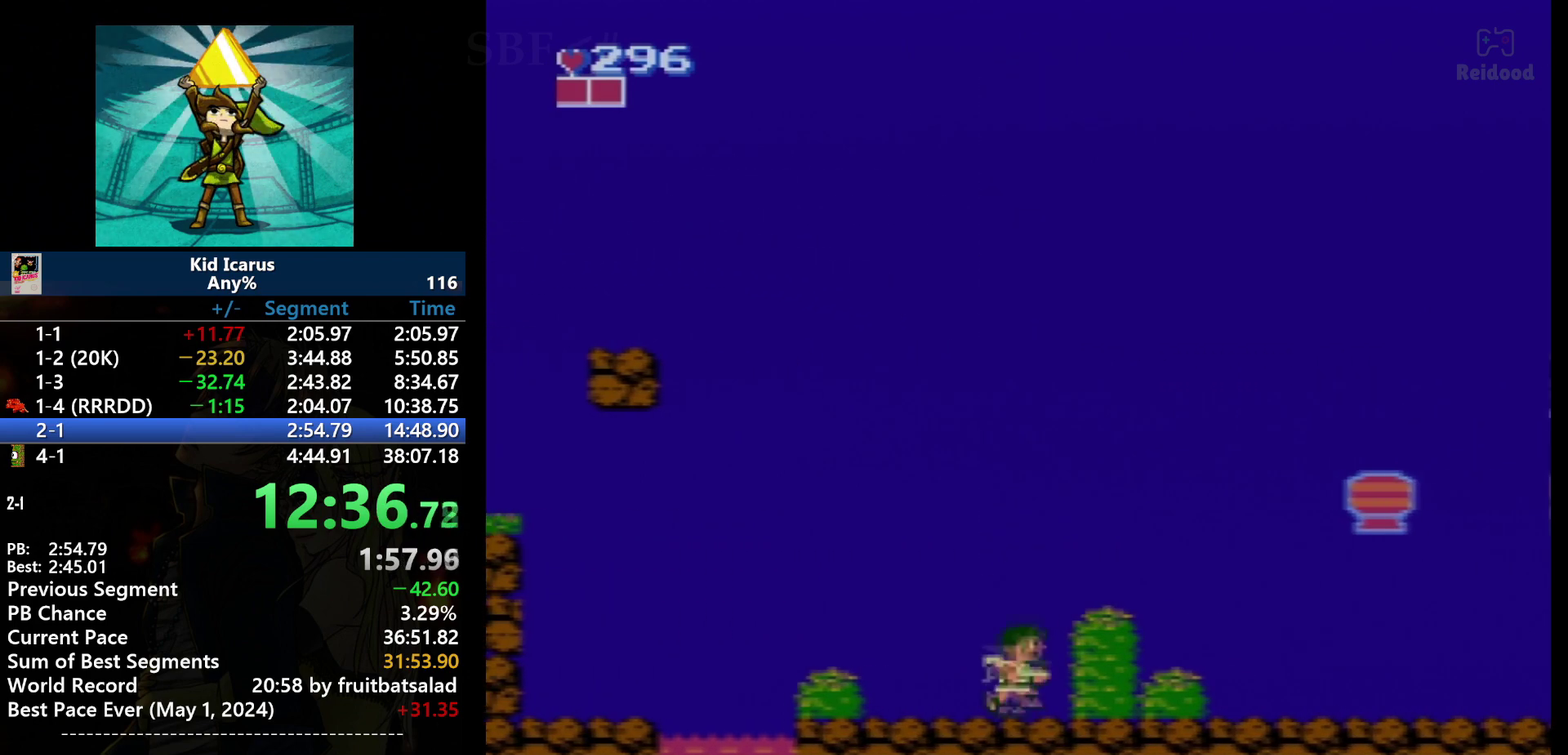
{"buttons": ["DPAD_RIGHT"], "events": []}
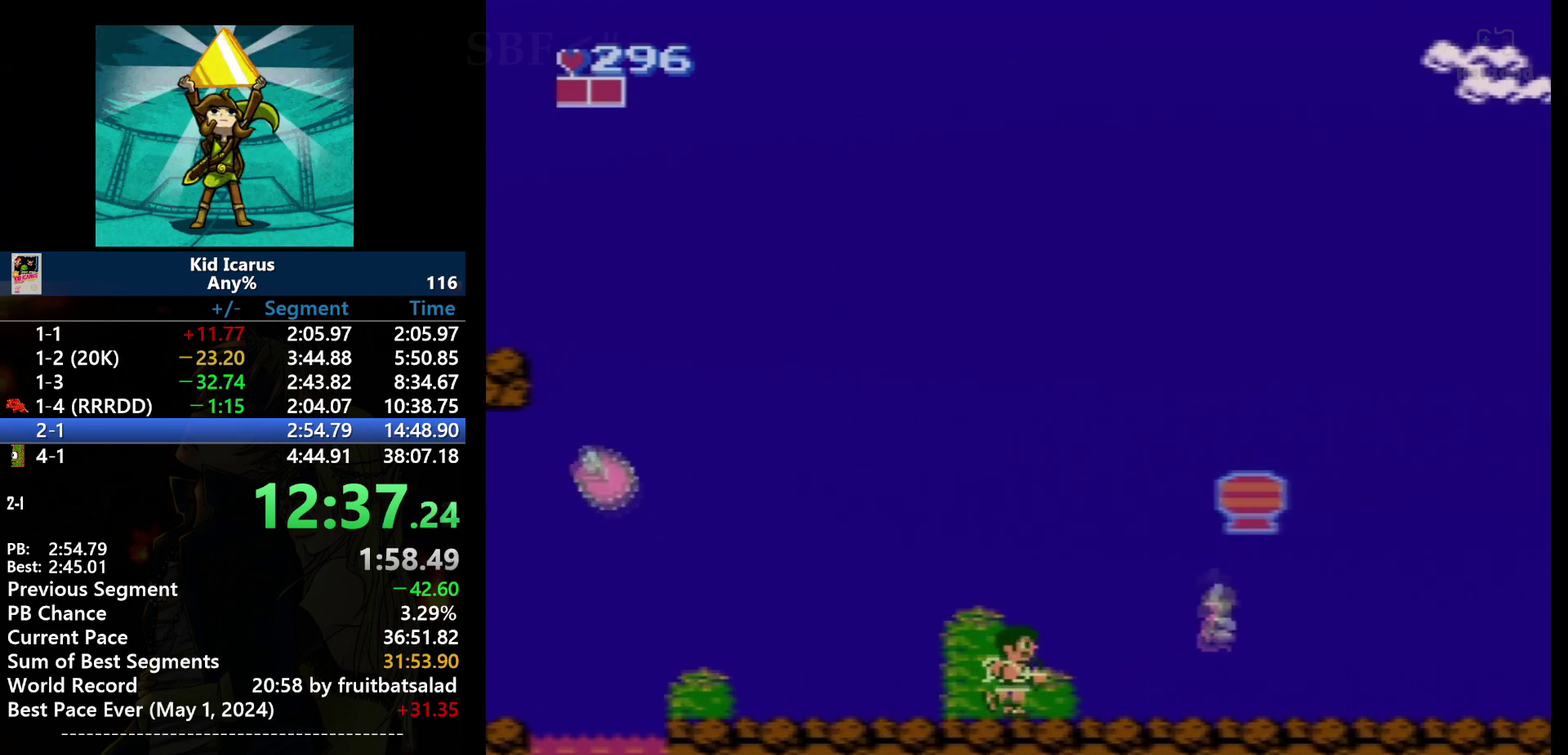
{"buttons": ["B", "DPAD_RIGHT"], "events": [[367, "B", "down"]]}
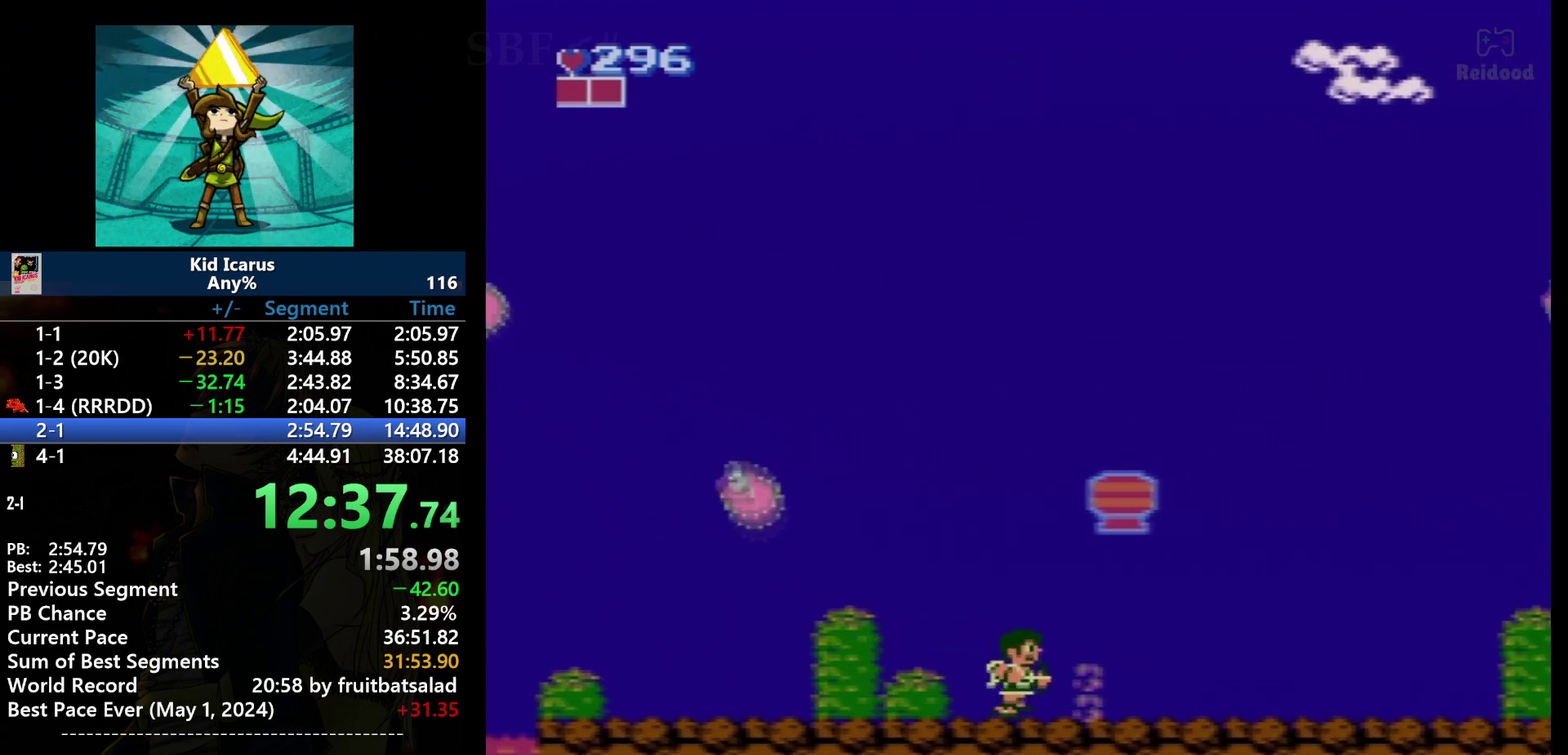
{"buttons": ["DPAD_RIGHT"], "events": [[33, "B", "up"]]}
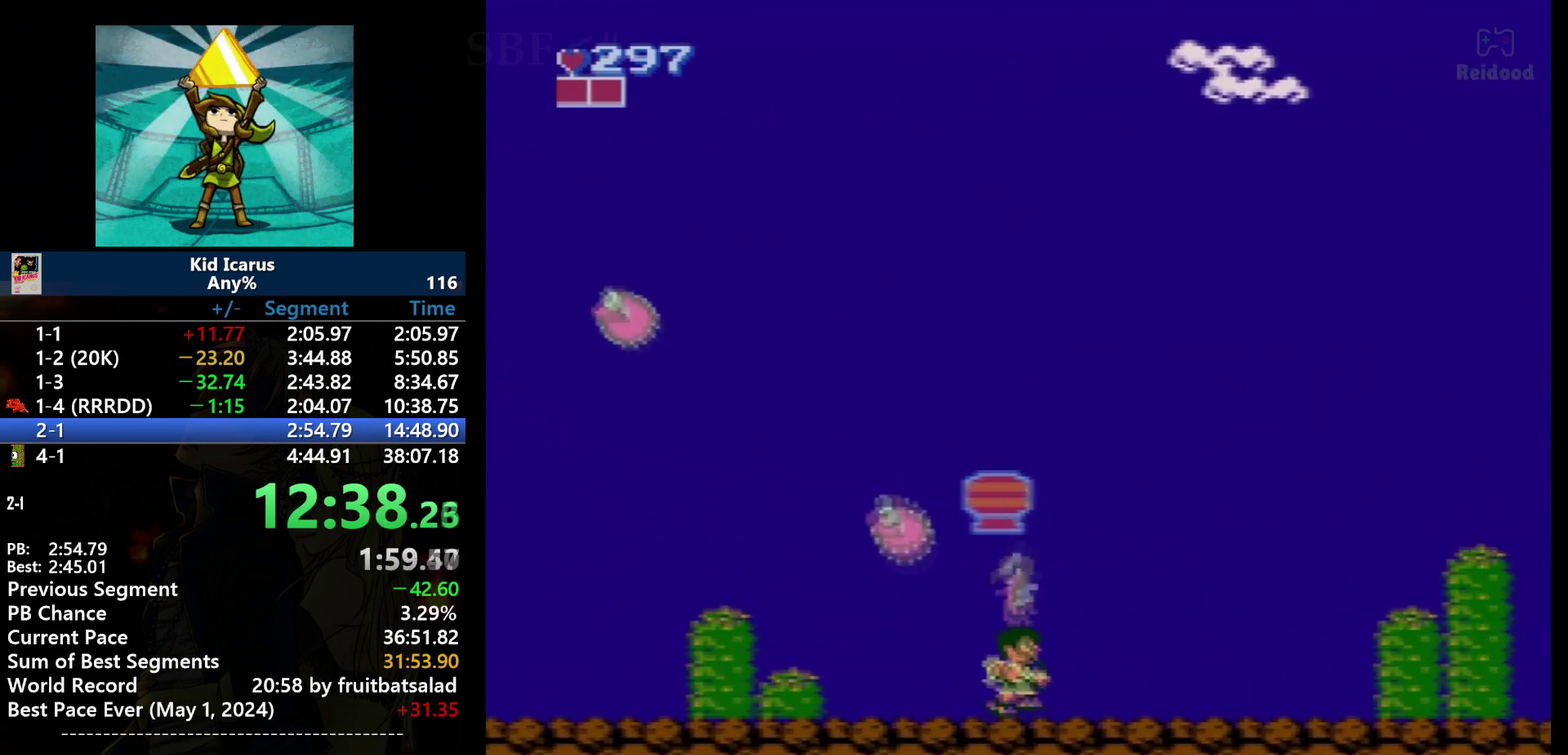
{"buttons": ["DPAD_RIGHT"], "events": []}
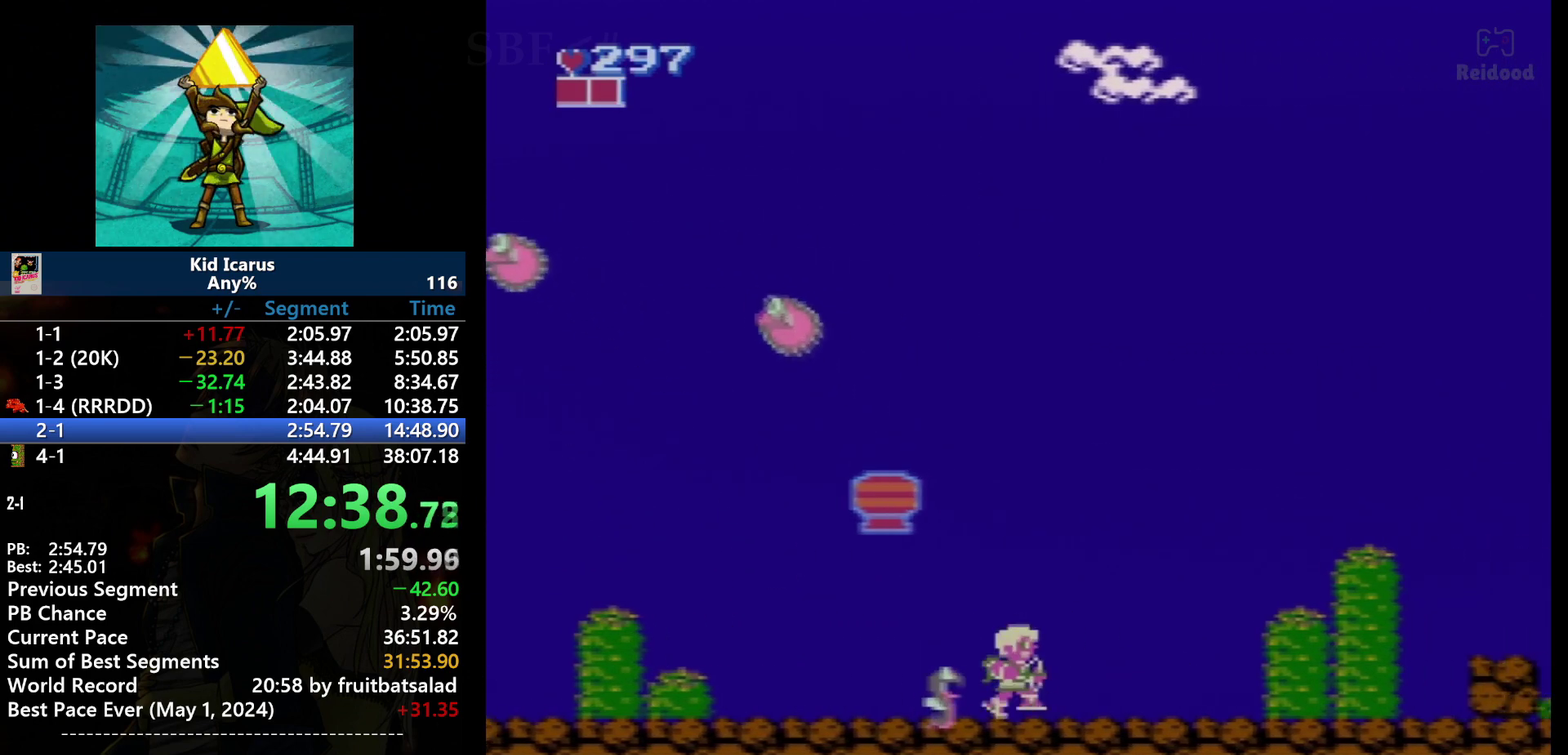
{"buttons": ["DPAD_RIGHT"], "events": []}
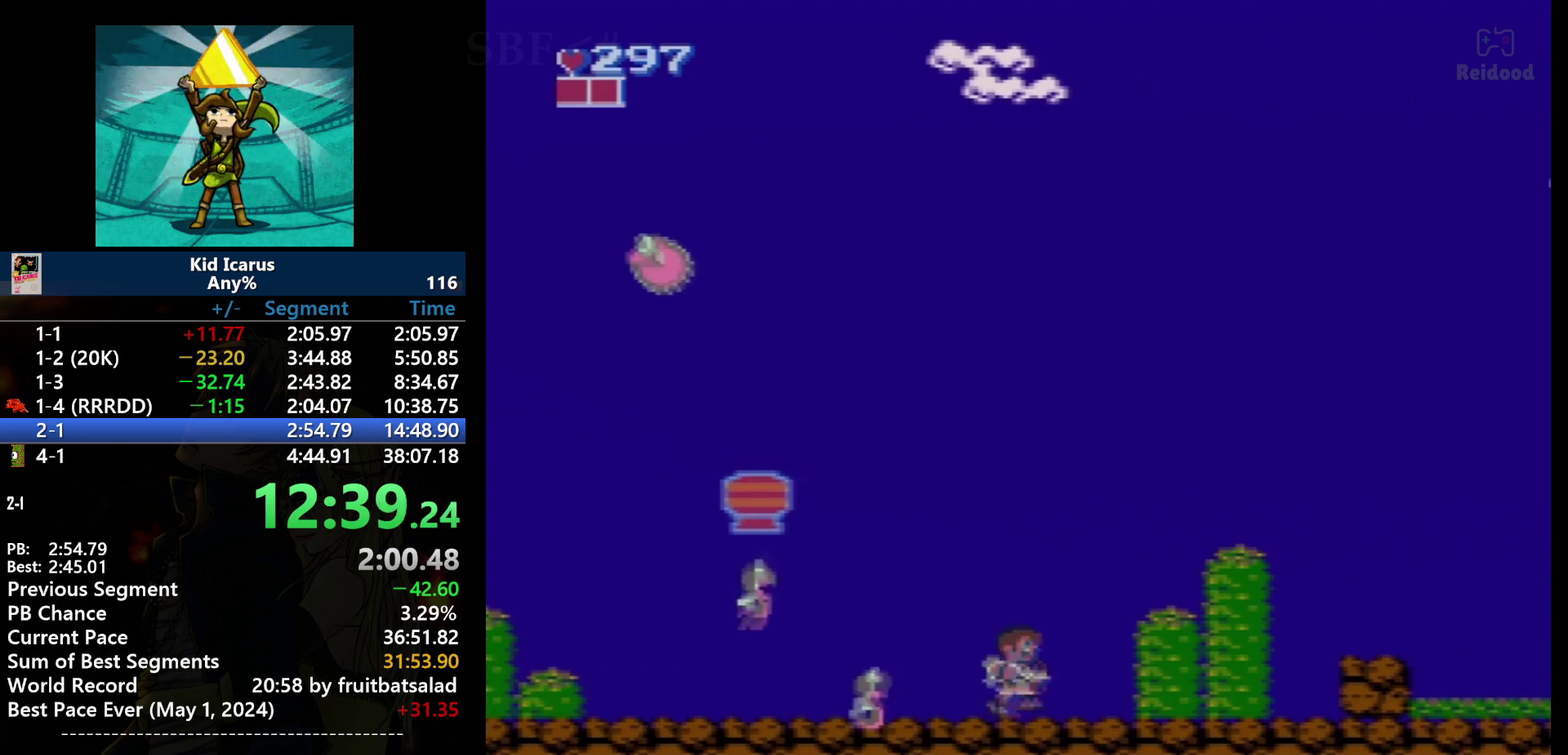
{"buttons": ["DPAD_RIGHT"], "events": []}
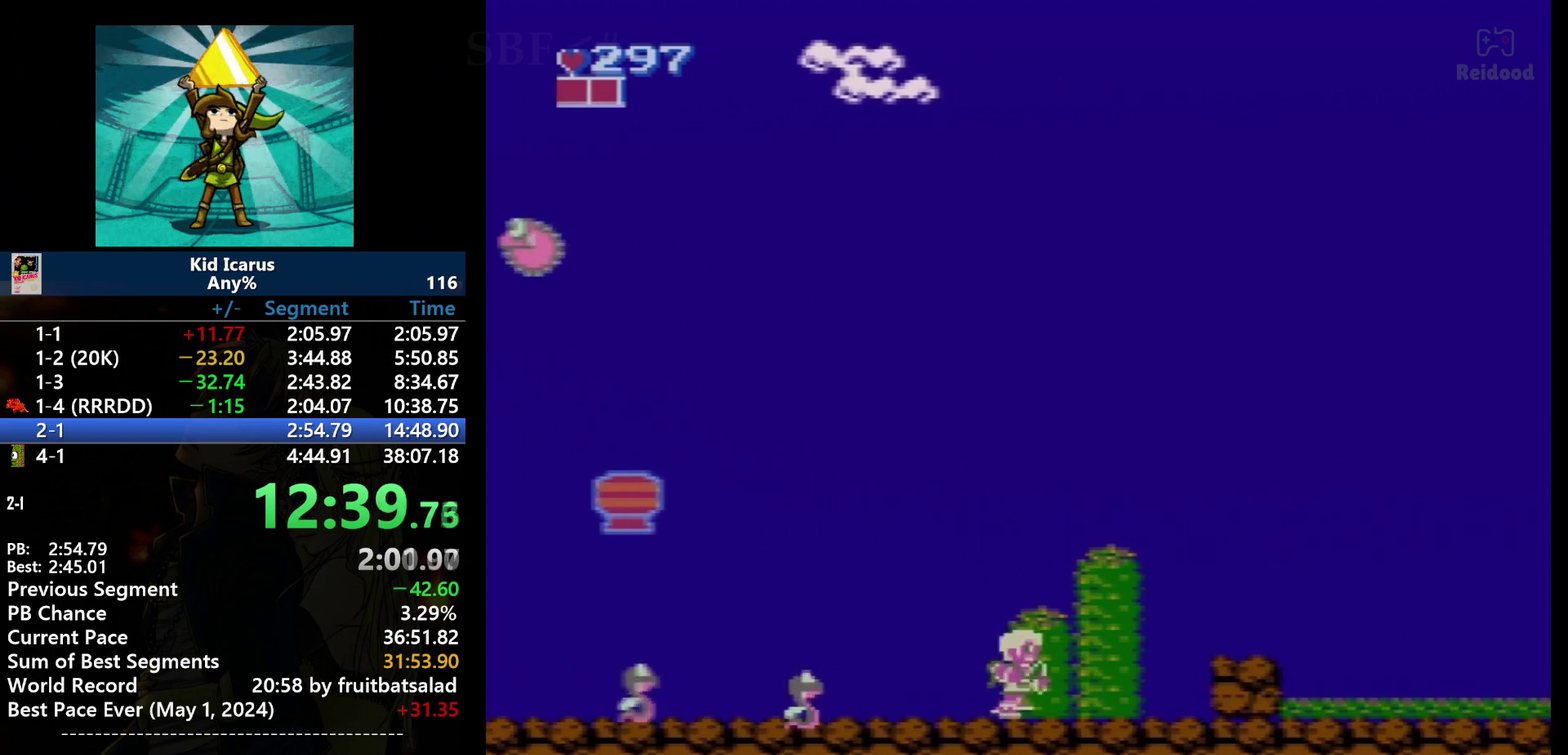
{"buttons": ["A", "DPAD_RIGHT"], "events": [[500, "A", "down"]]}
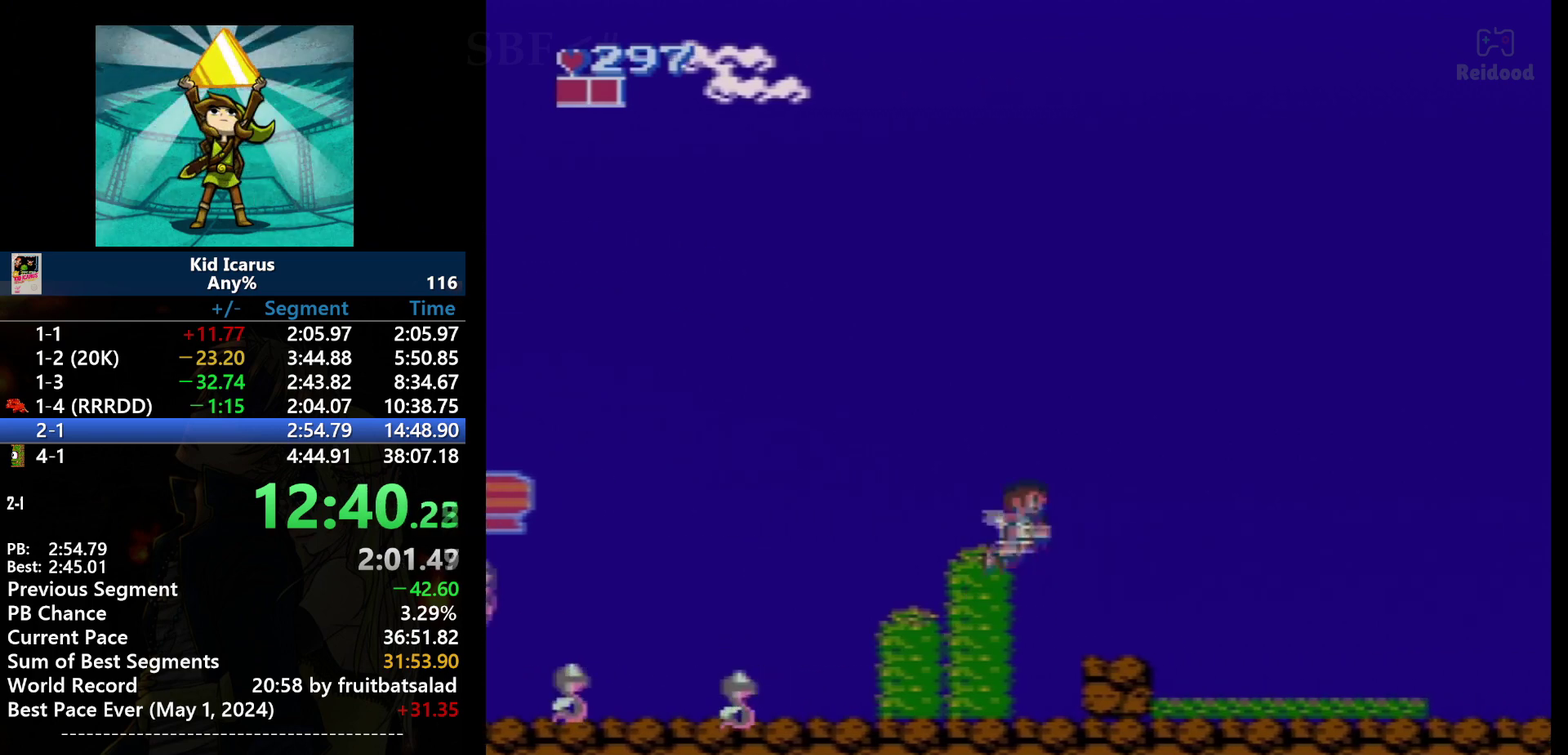
{"buttons": ["DPAD_RIGHT"], "events": [[167, "A", "up"]]}
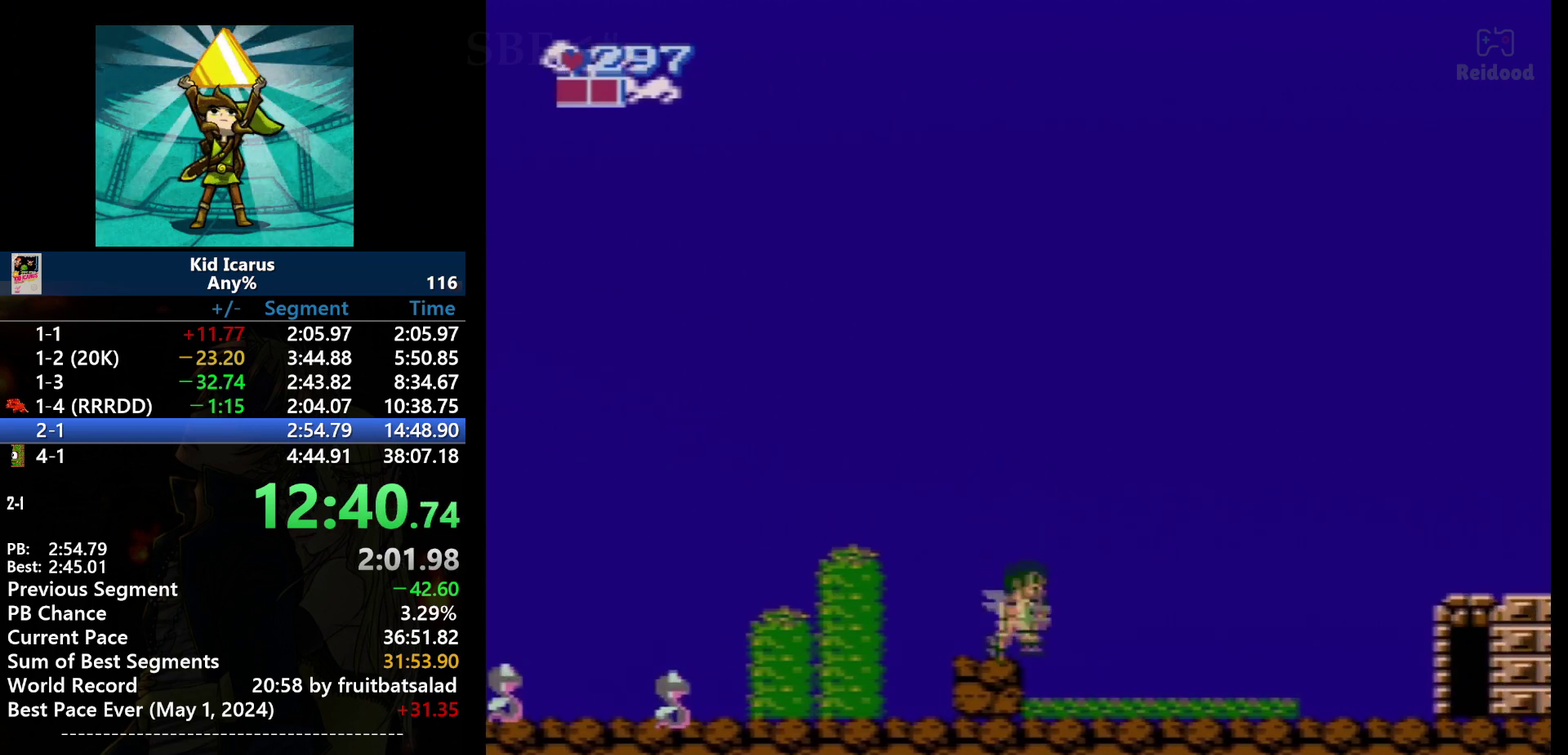
{"buttons": ["DPAD_RIGHT"], "events": []}
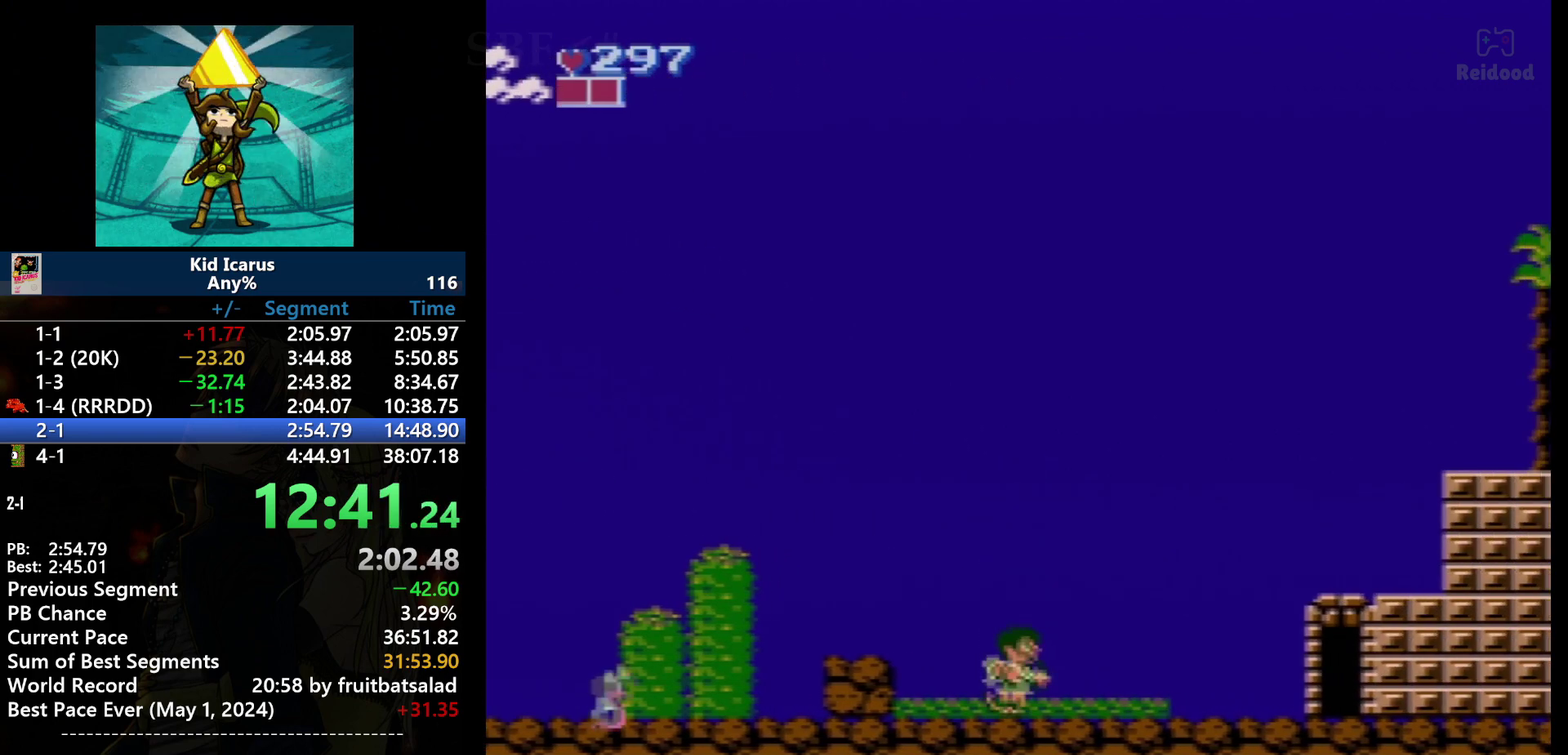
{"buttons": ["DPAD_RIGHT"], "events": []}
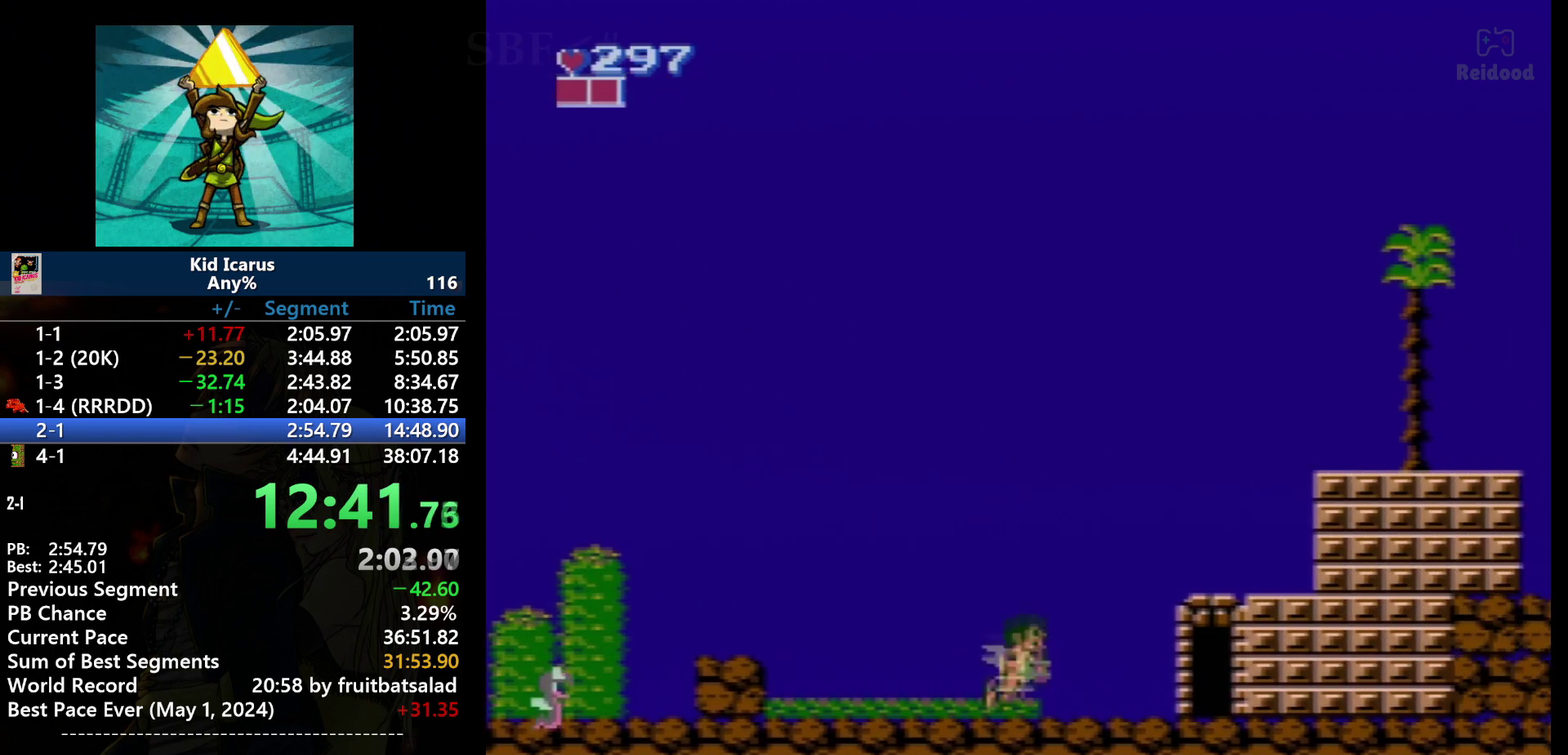
{"buttons": ["A", "DPAD_RIGHT"], "events": [[200, "A", "down"]]}
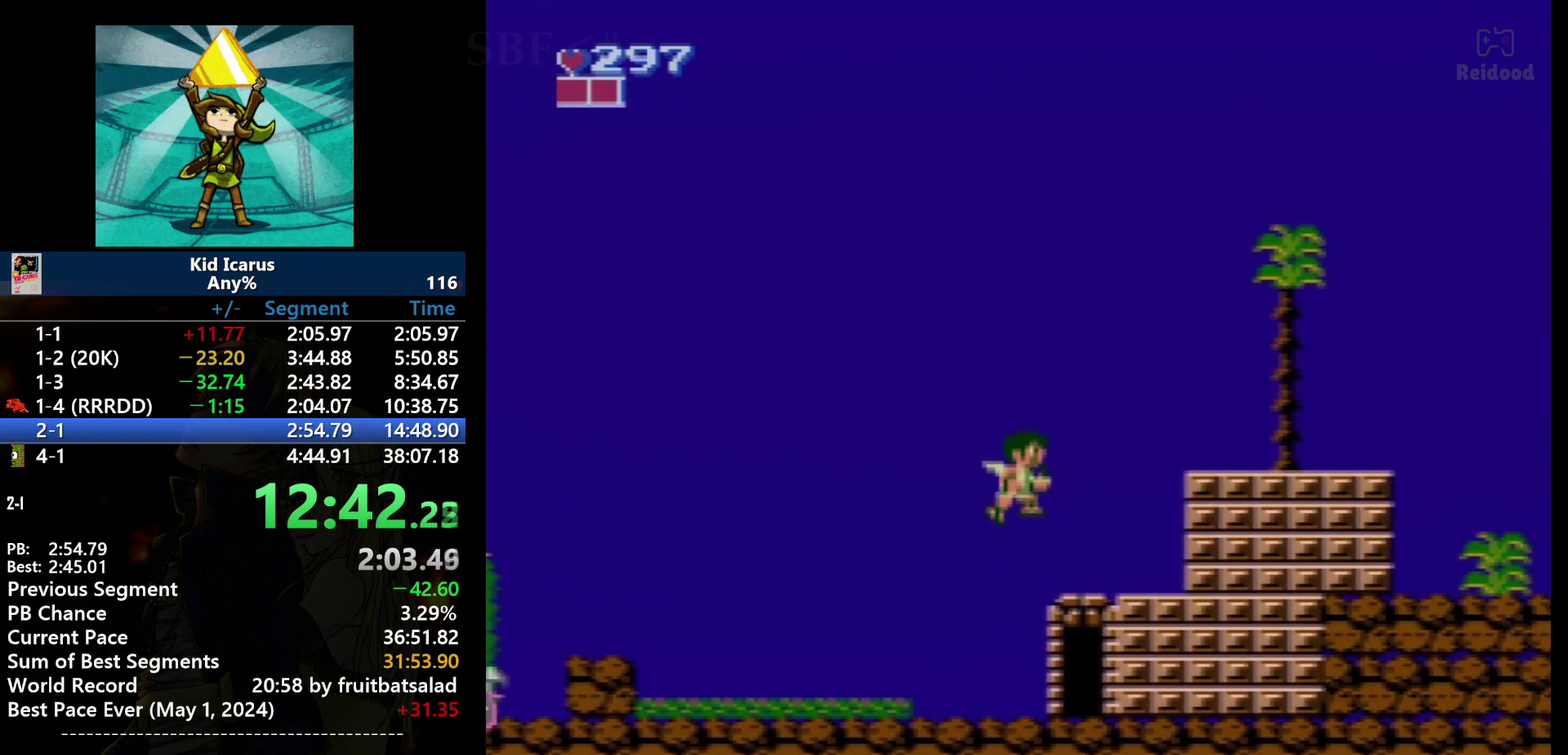
{"buttons": ["DPAD_RIGHT"], "events": [[34, "A", "up"]]}
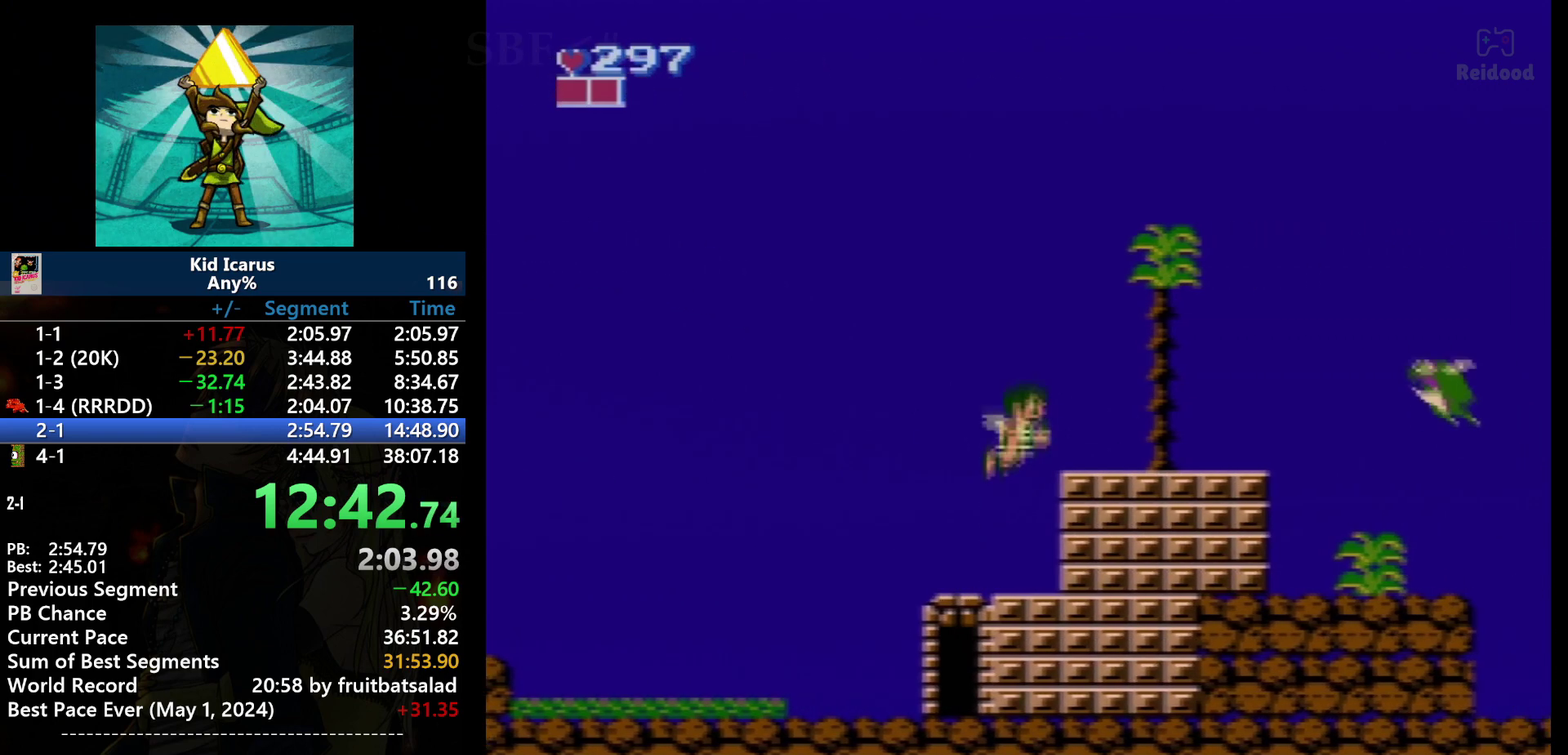
{"buttons": ["DPAD_RIGHT"], "events": [[33, "A", "down"], [300, "A", "up"]]}
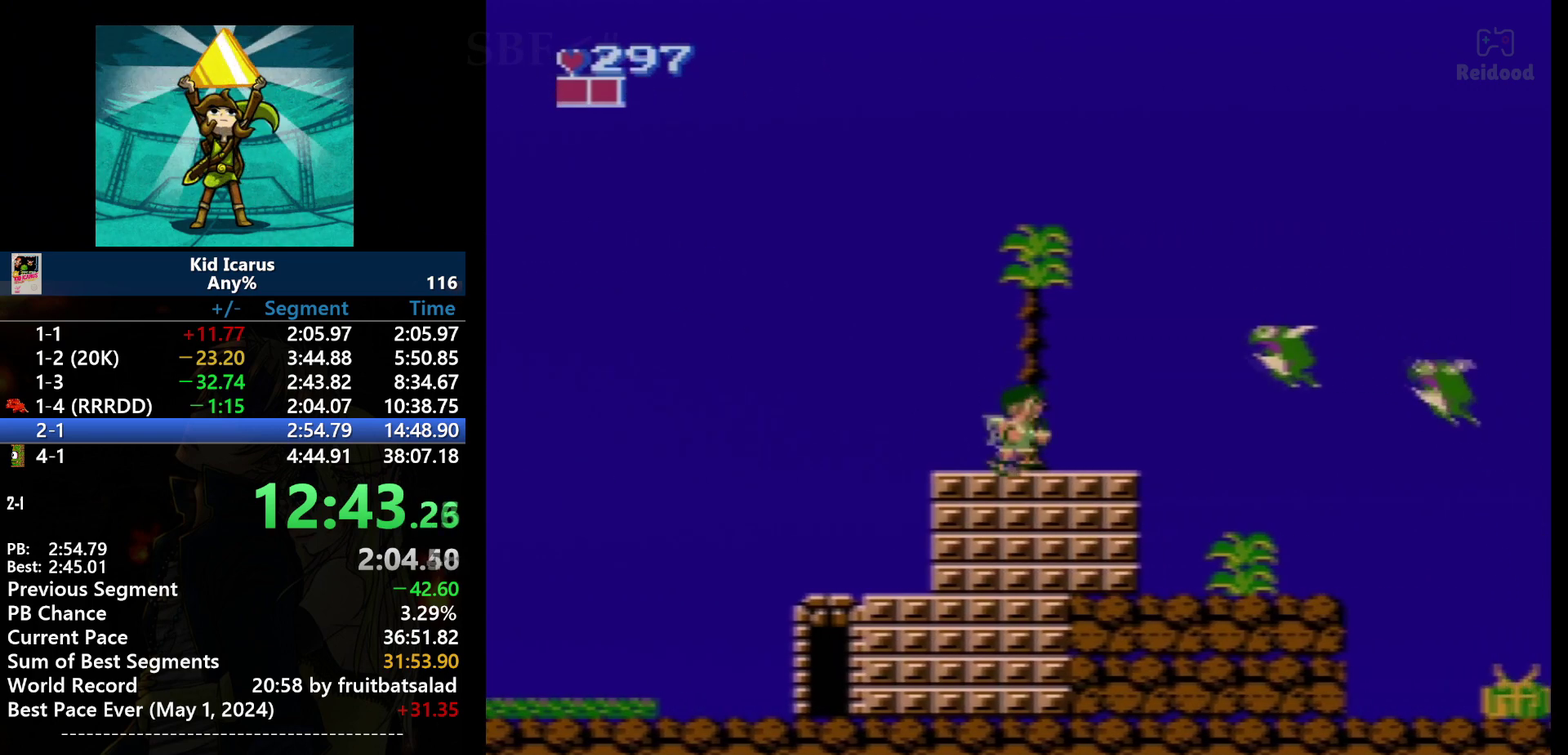
{"buttons": ["B", "DPAD_RIGHT"], "events": [[401, "B", "down"]]}
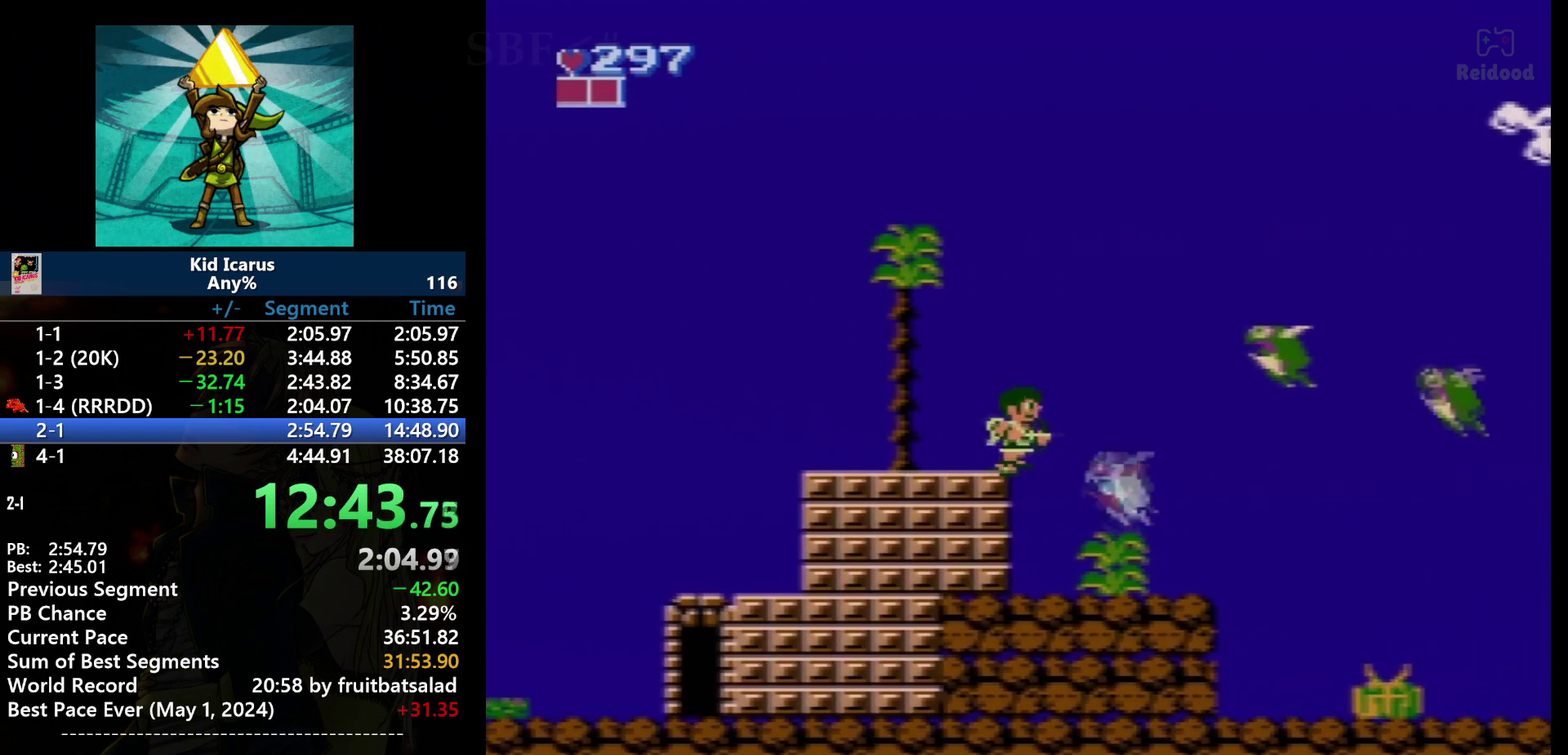
{"buttons": ["DPAD_LEFT"], "events": [[33, "B", "up"], [200, "DPAD_RIGHT", "up"], [233, "B", "down"], [267, "DPAD_LEFT", "down"], [367, "B", "up"], [400, "DPAD_LEFT", "up"], [500, "DPAD_LEFT", "down"]]}
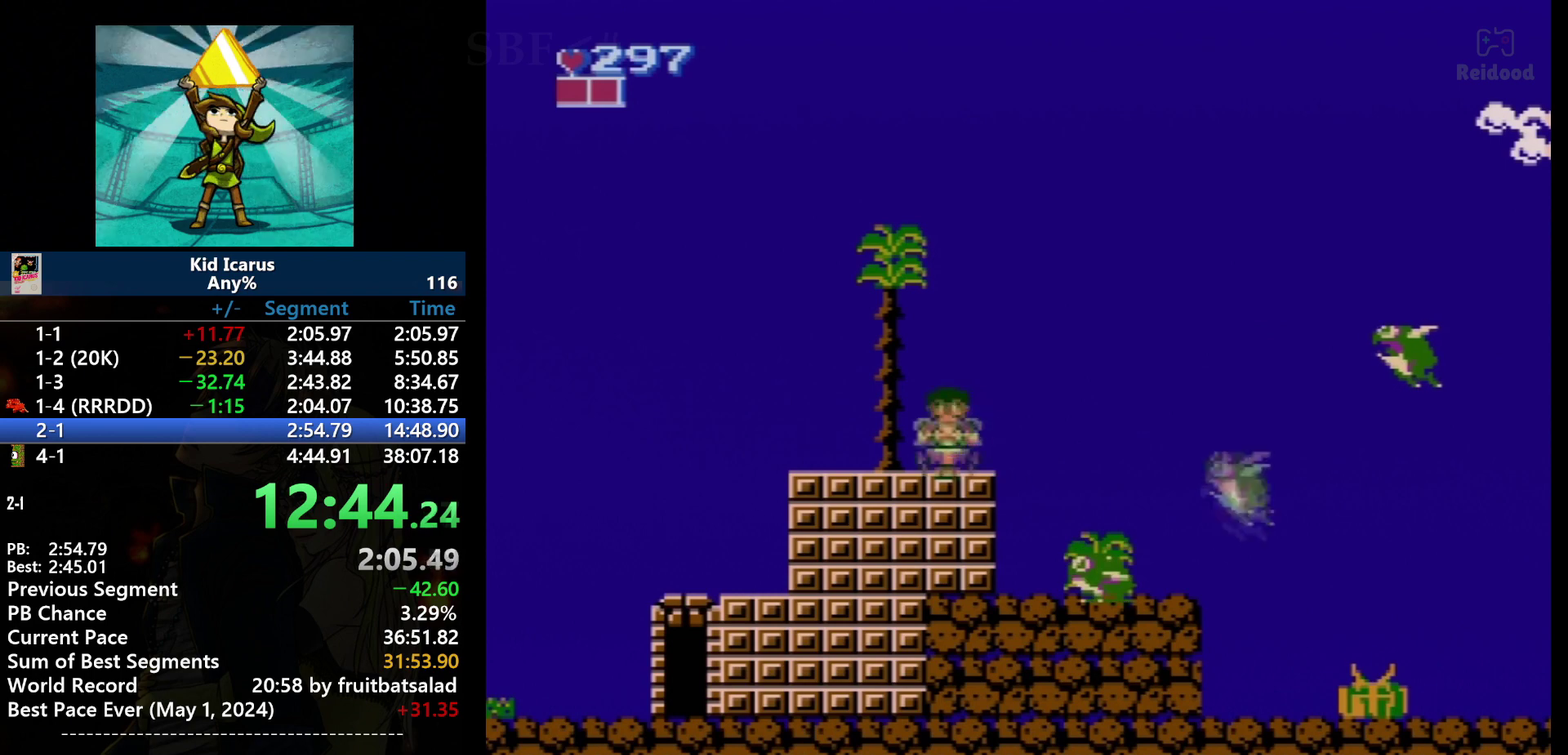
{"buttons": ["DPAD_LEFT"], "events": [[67, "DPAD_LEFT", "up"], [201, "DPAD_RIGHT", "down"], [367, "DPAD_RIGHT", "up"], [468, "DPAD_LEFT", "down"]]}
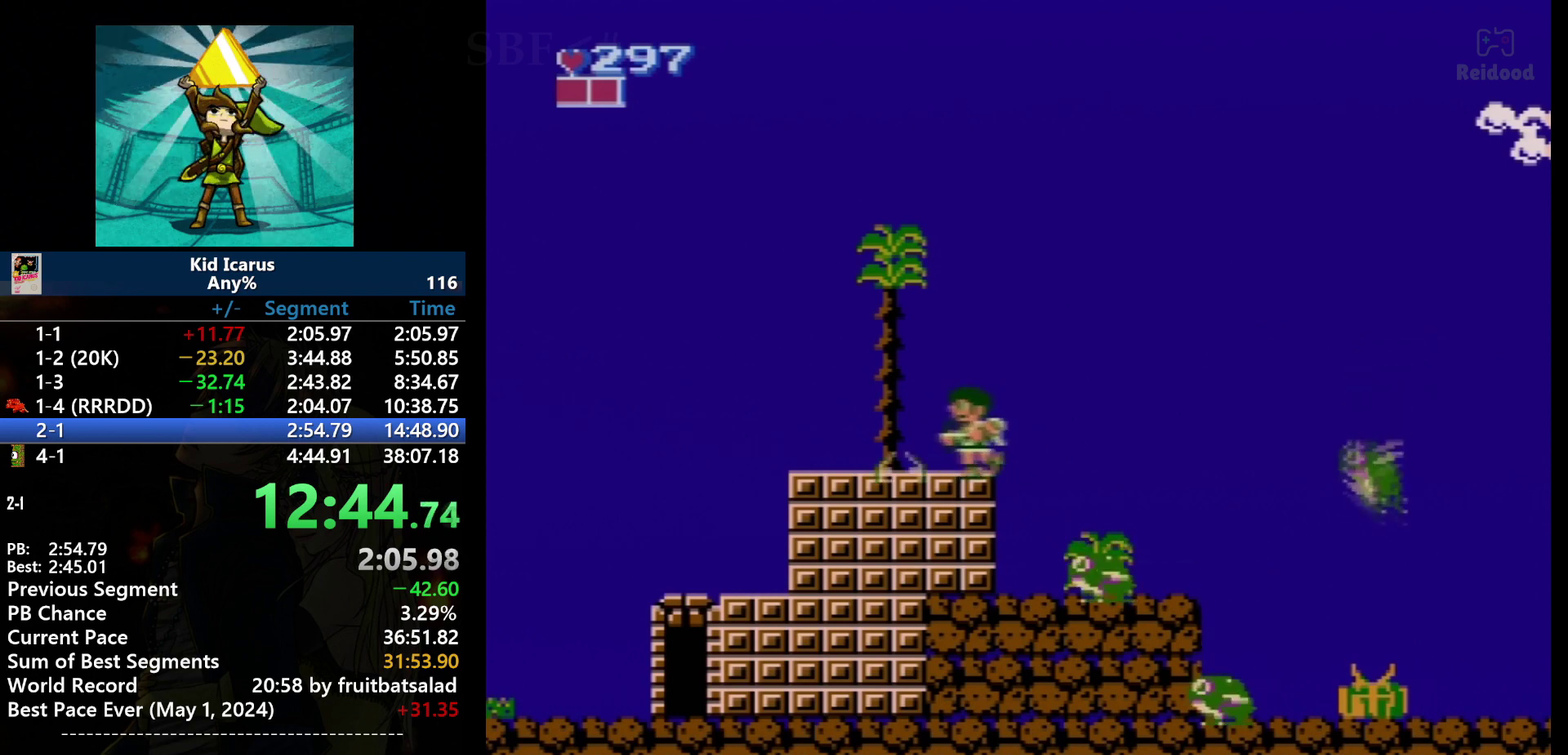
{"buttons": [], "events": [[167, "DPAD_LEFT", "up"], [334, "DPAD_RIGHT", "down"], [400, "DPAD_RIGHT", "up"]]}
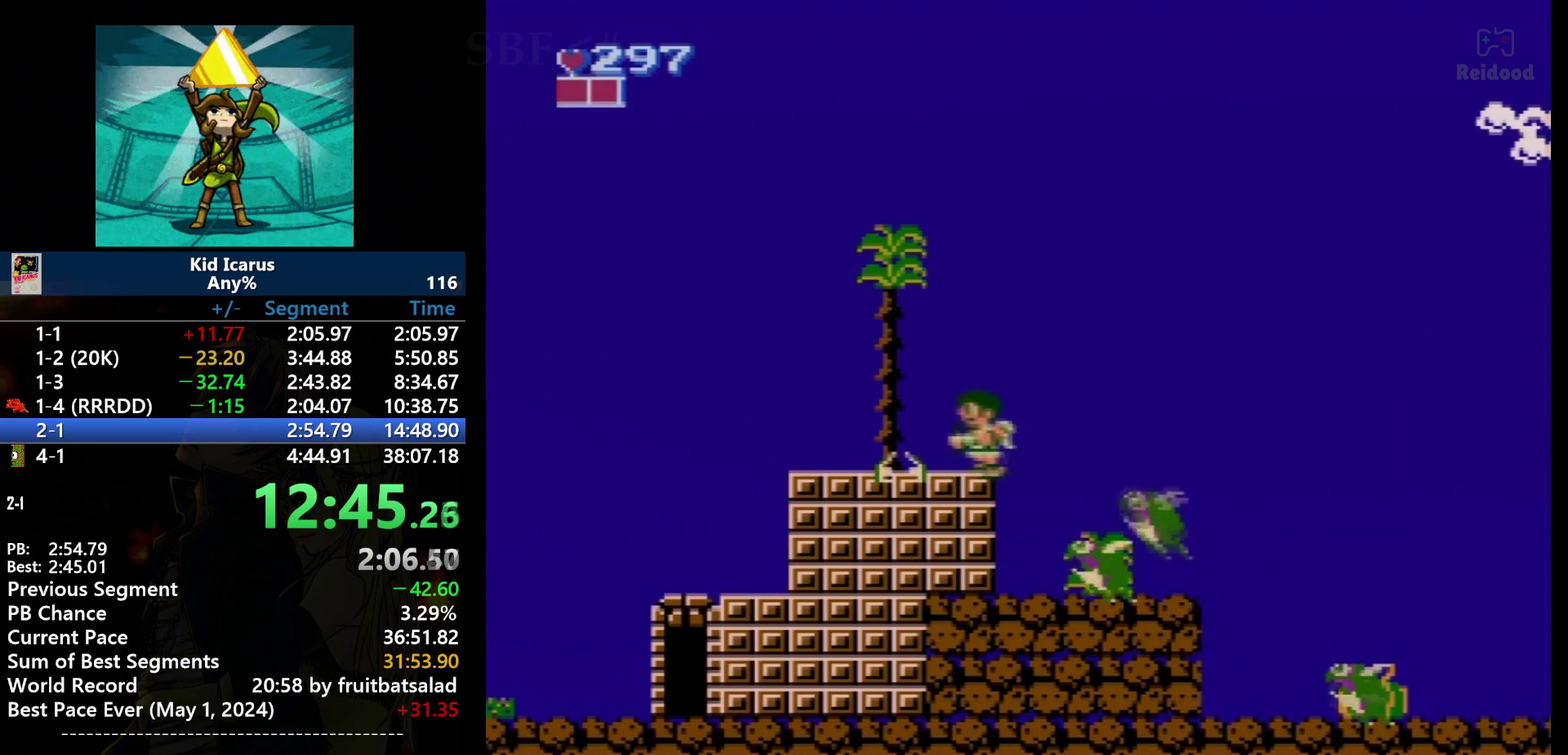
{"buttons": ["DPAD_RIGHT"], "events": [[134, "DPAD_LEFT", "down"], [434, "DPAD_LEFT", "up"], [434, "DPAD_RIGHT", "down"]]}